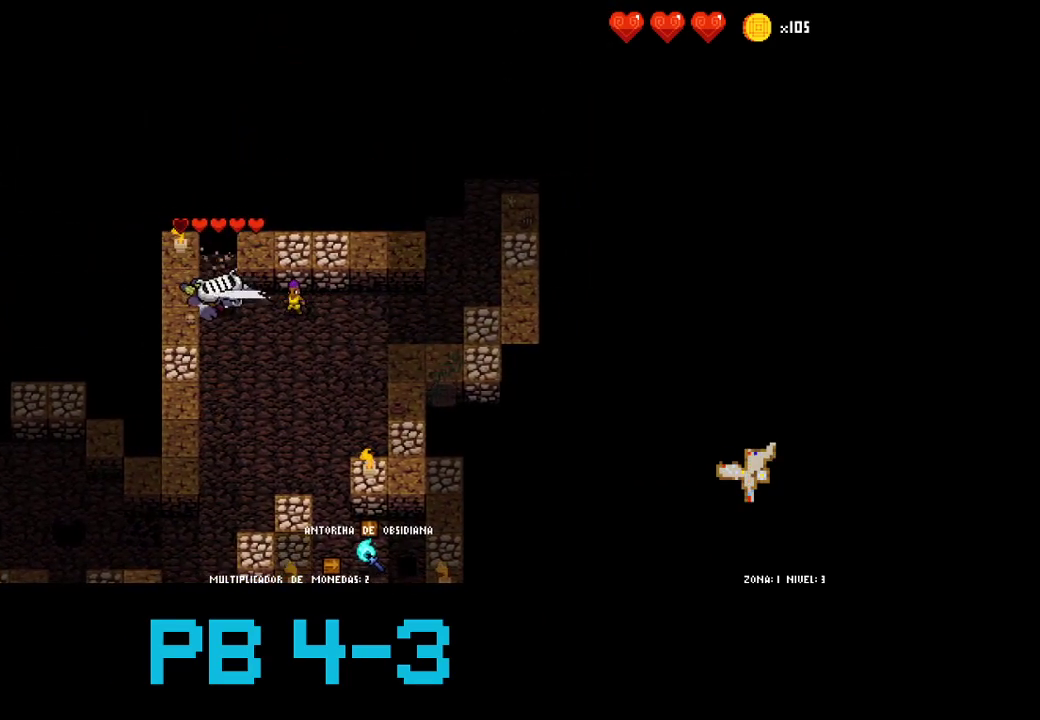
Gameplay with a controller (PlayStation layout); each line is a JSON object with the inputs held at the frame after it (dt_ms = milliseconds from this image to that frame). "events" lists button and stick changes between this image and that frame as [ms after this image, input, new state], when the widget could be followed in between. Not read: L3 R3.
{"dt_ms": 500, "buttons": [], "events": [[83, "SQUARE", "down"], [150, "SQUARE", "up"], [283, "SQUARE", "down"], [383, "SQUARE", "up"]]}
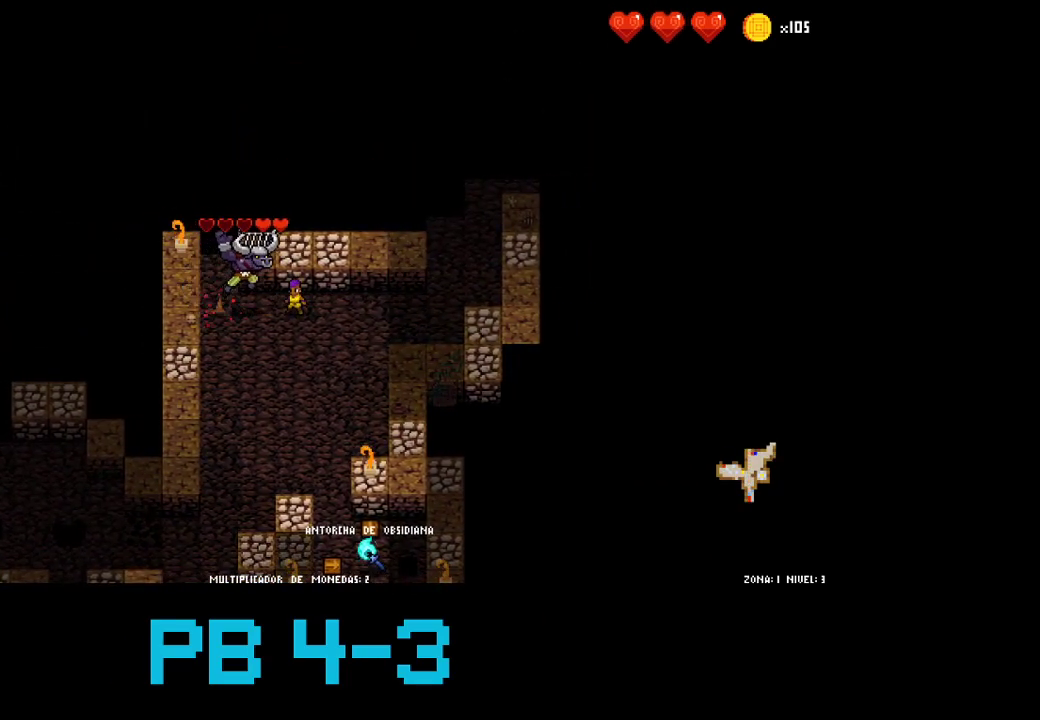
{"dt_ms": 500, "buttons": [], "events": [[33, "CROSS", "down"], [133, "CROSS", "up"], [233, "TRIANGLE", "down"], [333, "TRIANGLE", "up"], [433, "TRIANGLE", "down"], [500, "TRIANGLE", "up"]]}
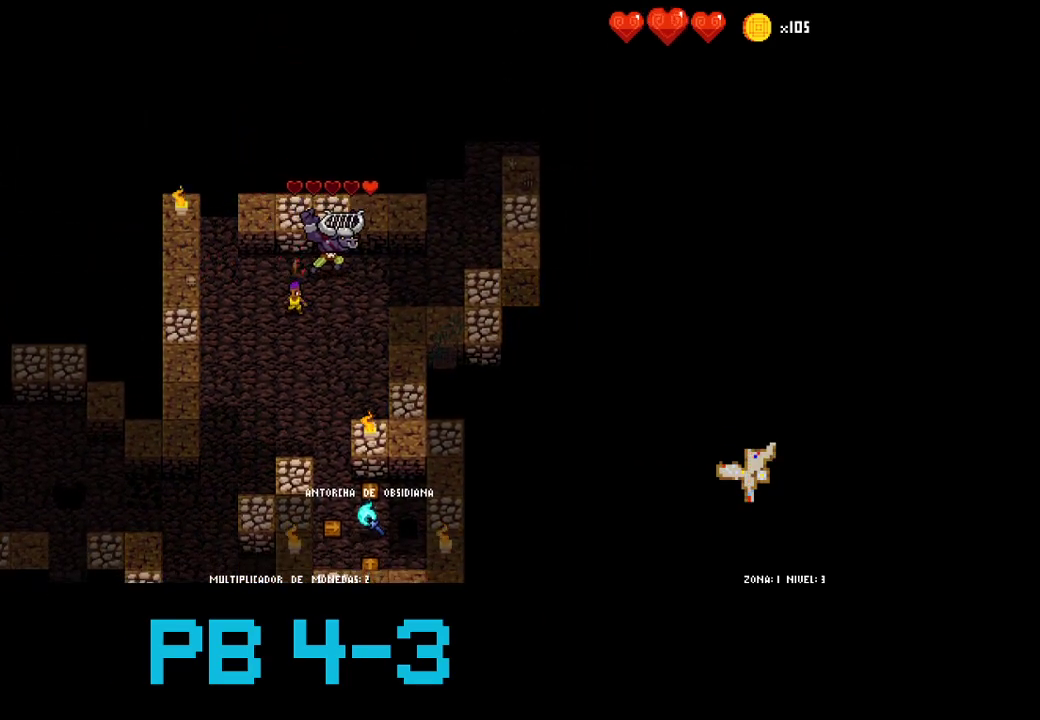
{"dt_ms": 500, "buttons": [], "events": [[133, "CIRCLE", "down"], [200, "CIRCLE", "up"], [350, "CROSS", "down"], [450, "CROSS", "up"]]}
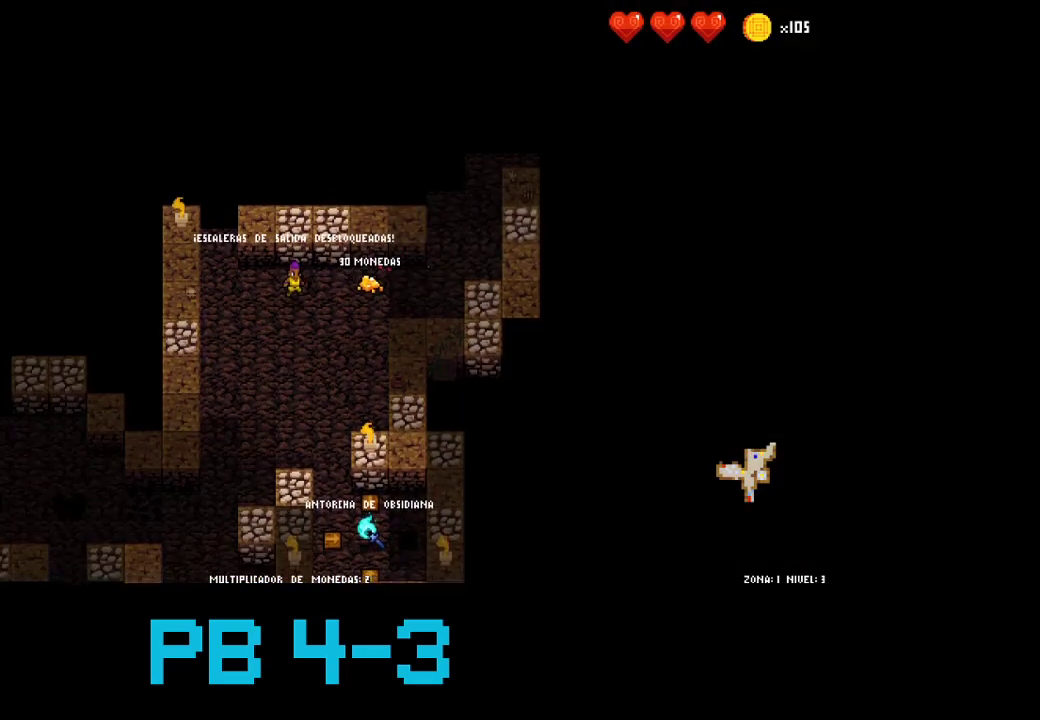
{"dt_ms": 500, "buttons": ["CIRCLE"], "events": [[83, "CIRCLE", "down"], [150, "CIRCLE", "up"], [283, "CIRCLE", "down"], [350, "CIRCLE", "up"], [483, "CIRCLE", "down"]]}
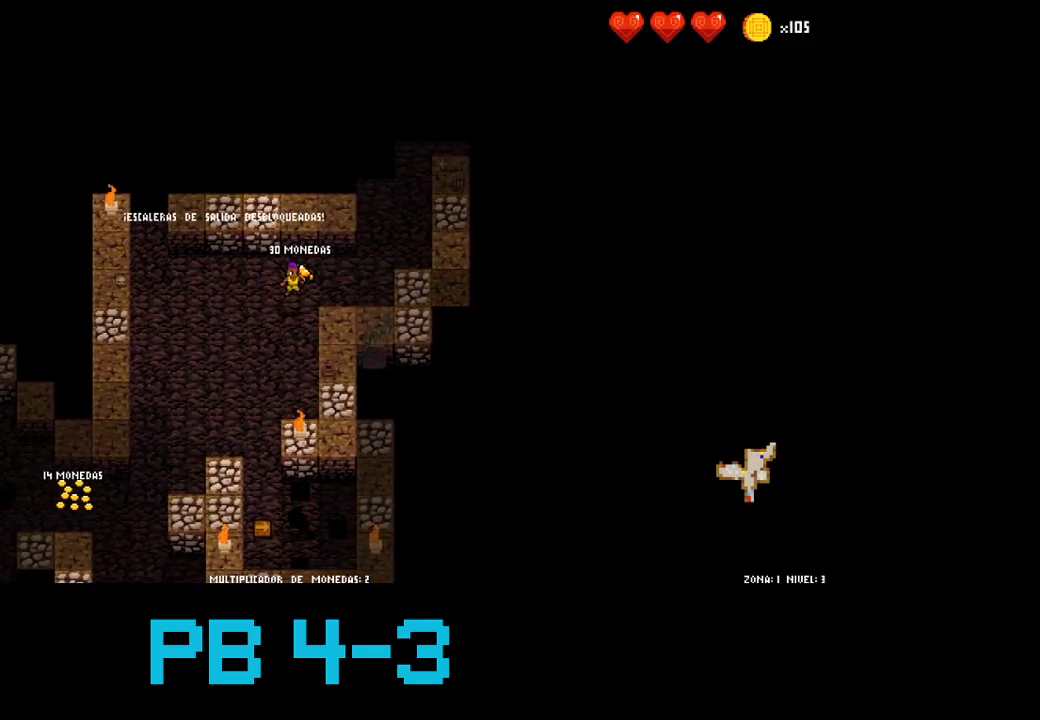
{"dt_ms": 500, "buttons": ["CIRCLE"]}
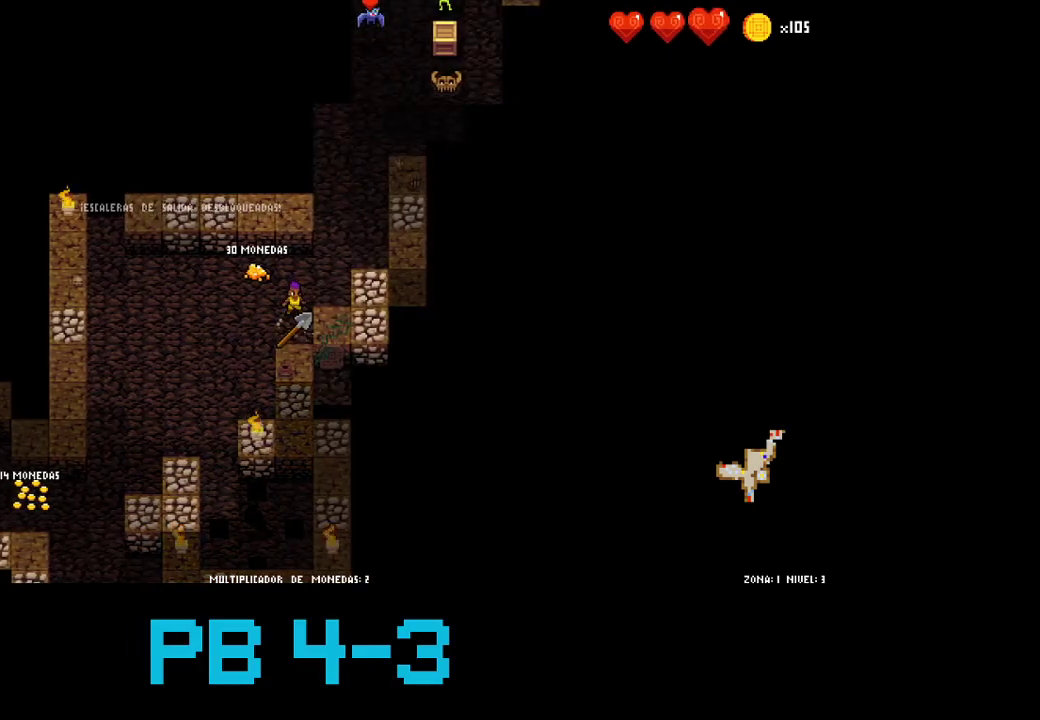
{"dt_ms": 500, "buttons": []}
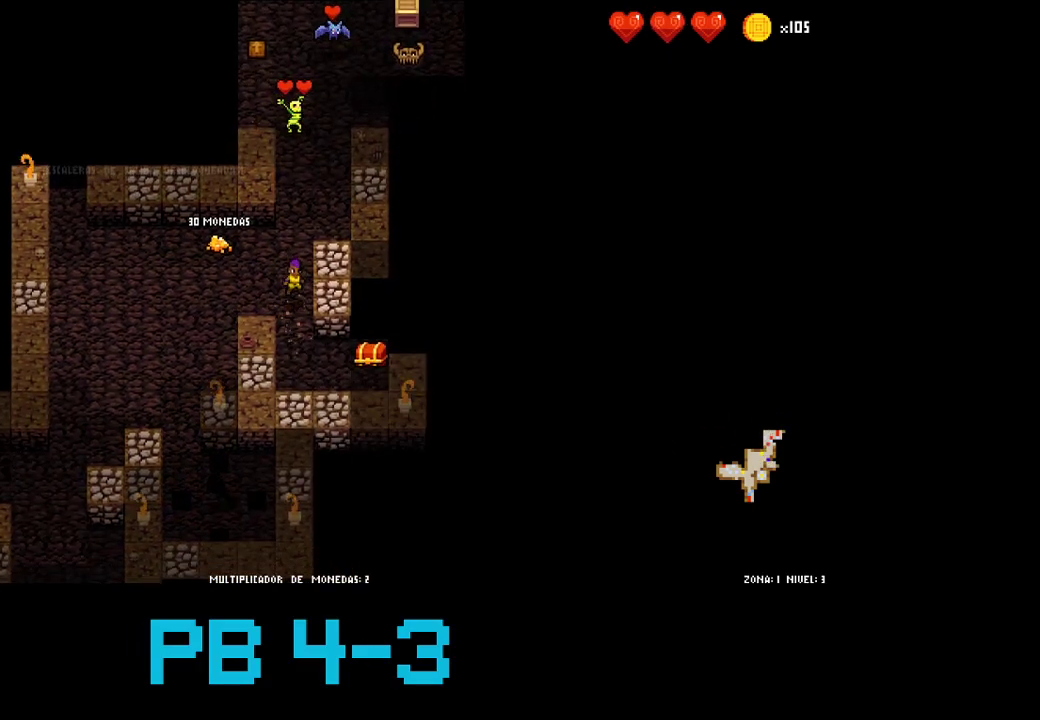
{"dt_ms": 500, "buttons": [], "events": [[83, "SQUARE", "down"], [150, "SQUARE", "up"], [317, "SQUARE", "down"], [417, "SQUARE", "up"]]}
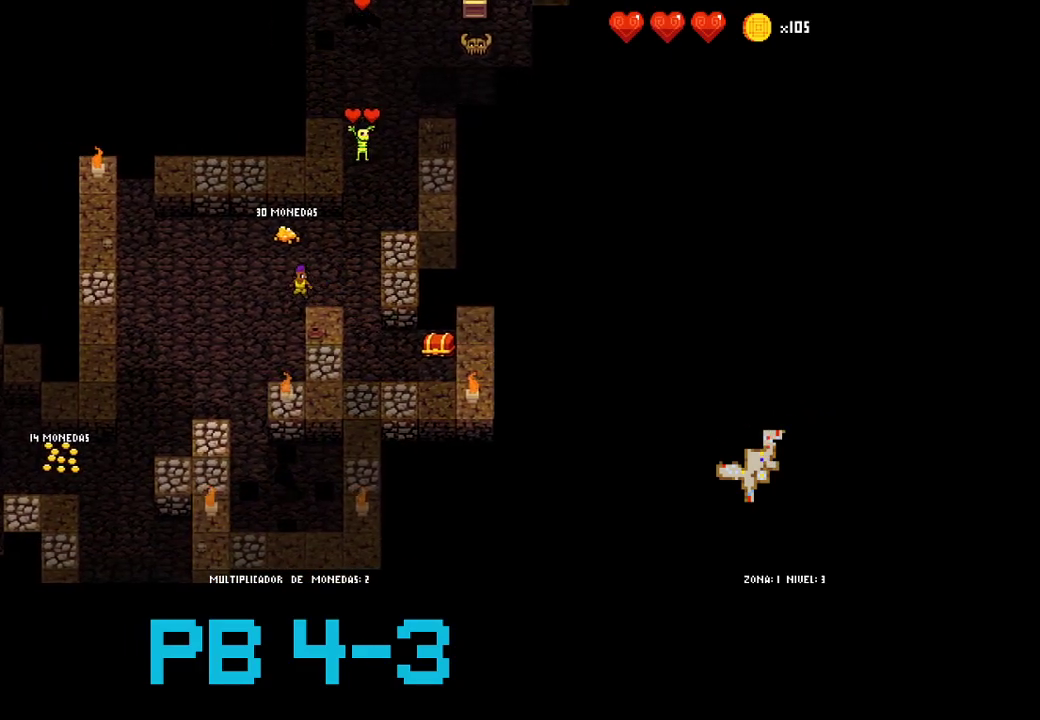
{"dt_ms": 500, "buttons": ["SQUARE"], "events": [[50, "TRIANGLE", "down"], [83, "TRIANGLE", "up"], [217, "TRIANGLE", "down"], [283, "TRIANGLE", "up"], [467, "SQUARE", "down"]]}
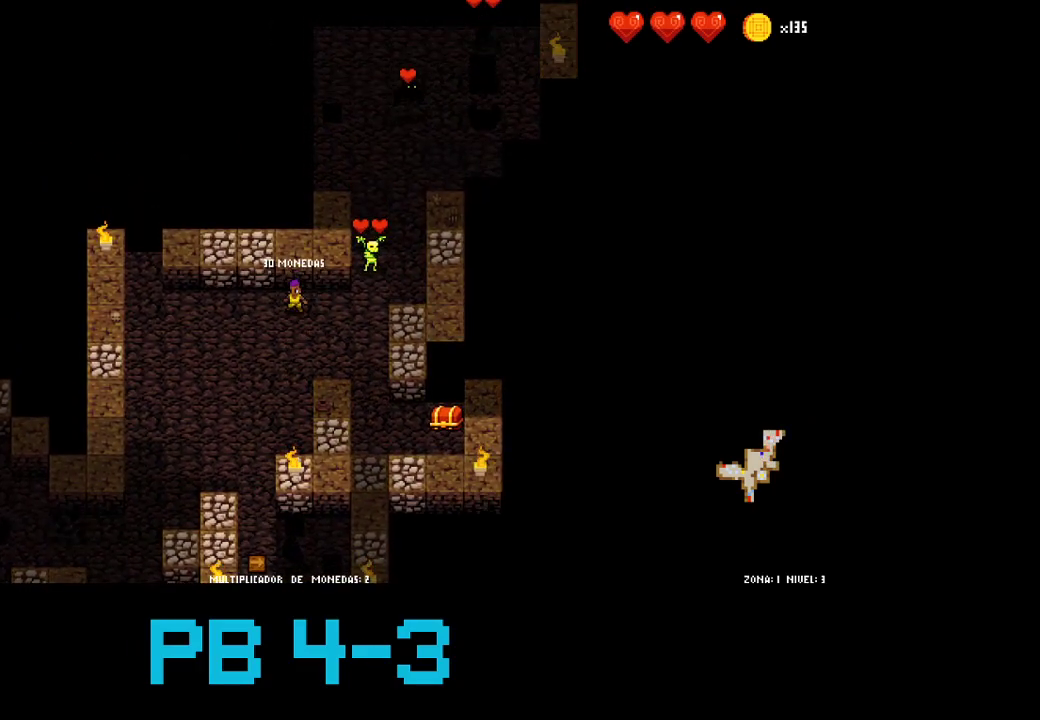
{"dt_ms": 500, "buttons": [], "events": [[33, "SQUARE", "up"], [167, "CIRCLE", "down"], [267, "CIRCLE", "up"], [367, "CIRCLE", "down"], [467, "CIRCLE", "up"]]}
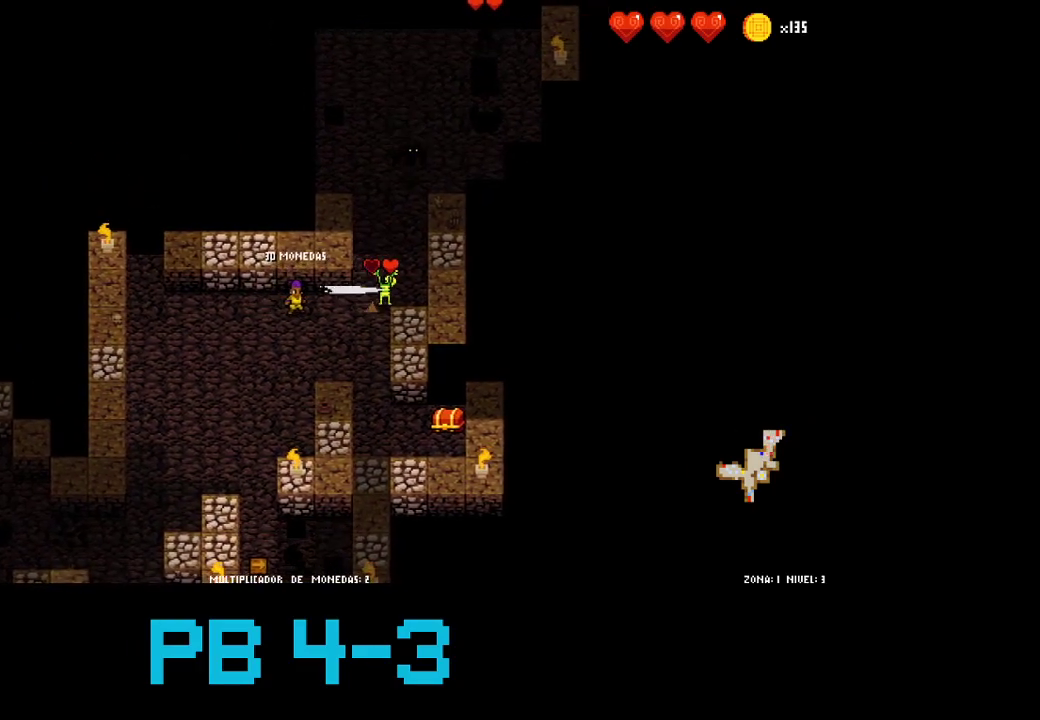
{"dt_ms": 500, "buttons": [], "events": [[100, "CIRCLE", "down"], [167, "CIRCLE", "up"], [300, "SQUARE", "down"], [383, "SQUARE", "up"]]}
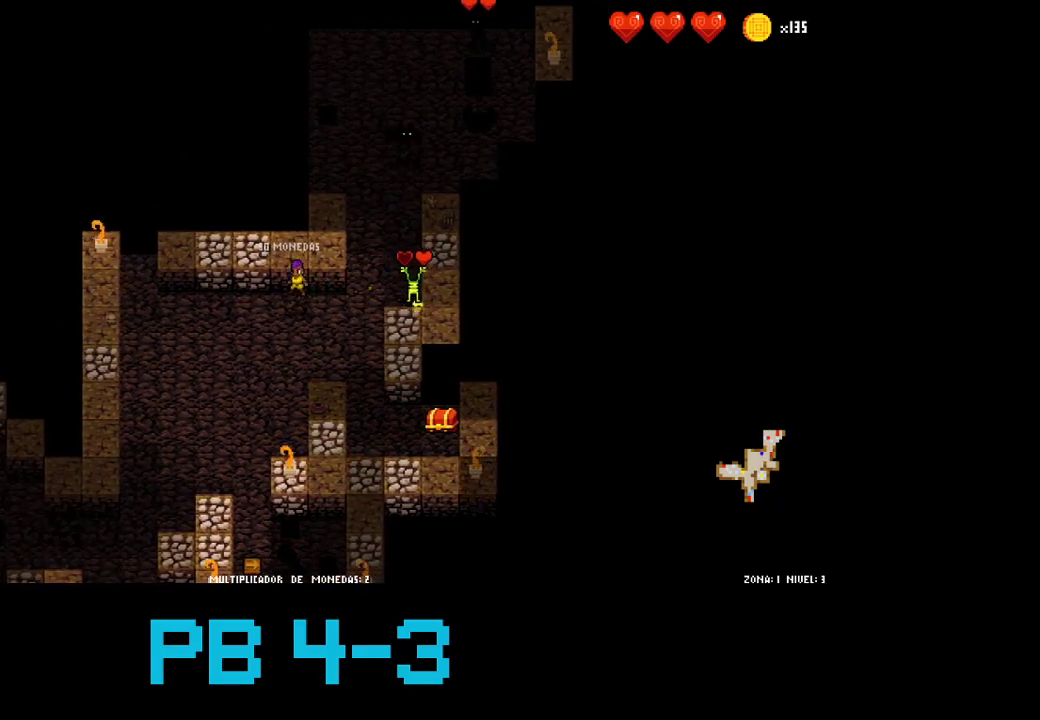
{"dt_ms": 500, "buttons": ["SQUARE"], "events": [[17, "SQUARE", "down"], [83, "SQUARE", "up"], [250, "SQUARE", "down"], [317, "SQUARE", "up"], [450, "SQUARE", "down"]]}
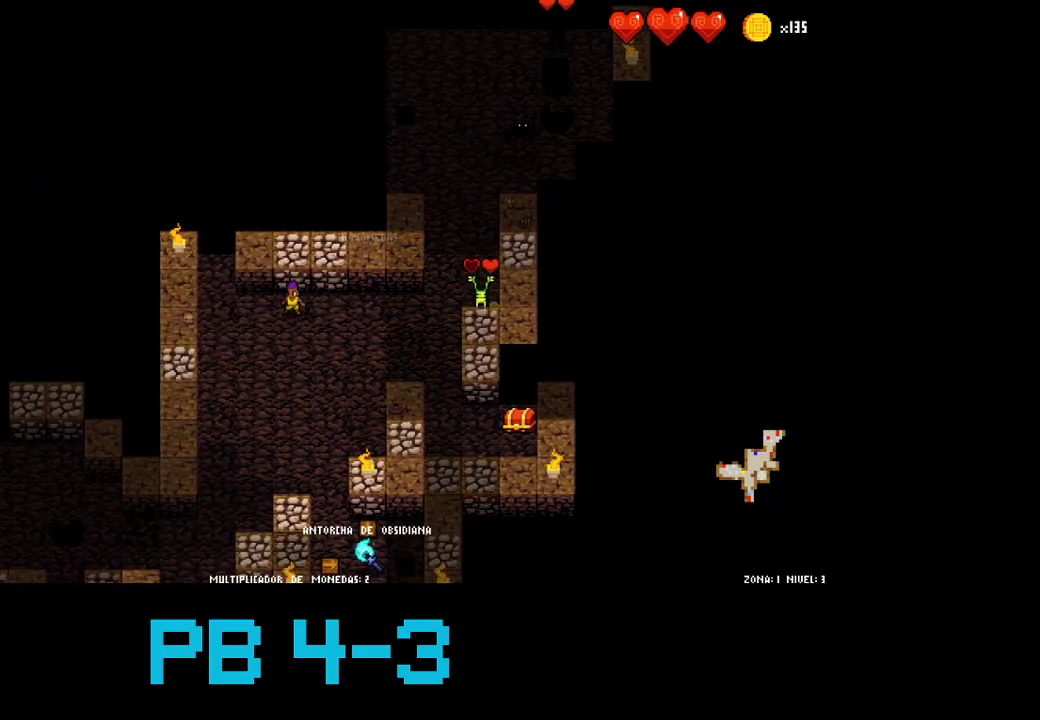
{"dt_ms": 500, "buttons": [], "events": [[17, "SQUARE", "up"], [150, "SQUARE", "down"], [233, "SQUARE", "up"], [367, "SQUARE", "down"], [433, "SQUARE", "up"]]}
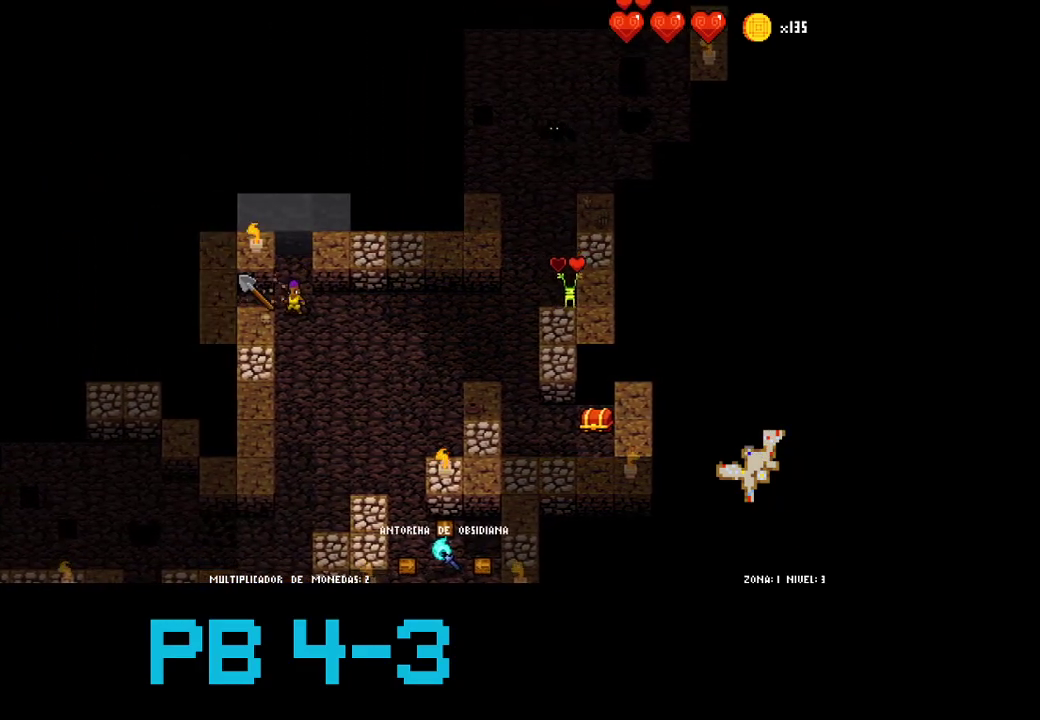
{"dt_ms": 500, "buttons": ["CROSS"], "events": [[67, "CROSS", "down"], [133, "CROSS", "up"], [300, "CROSS", "down"], [333, "CROSS", "up"], [483, "CROSS", "down"]]}
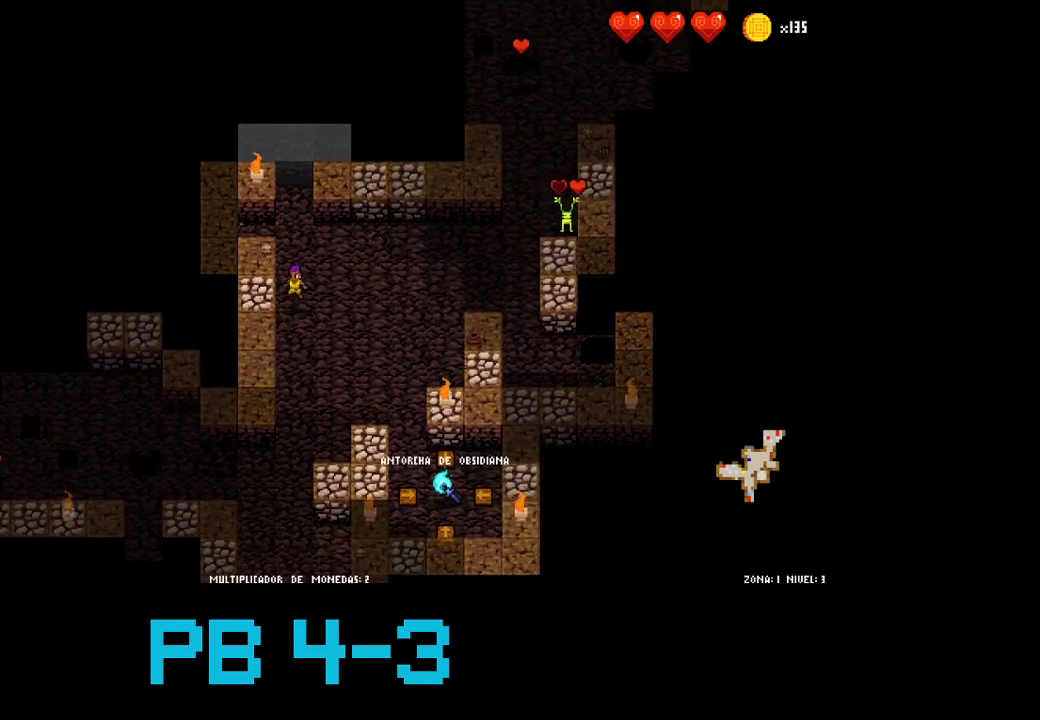
{"dt_ms": 500, "buttons": ["CROSS"], "events": [[83, "CROSS", "up"], [217, "CROSS", "down"], [283, "CROSS", "up"], [417, "CROSS", "down"]]}
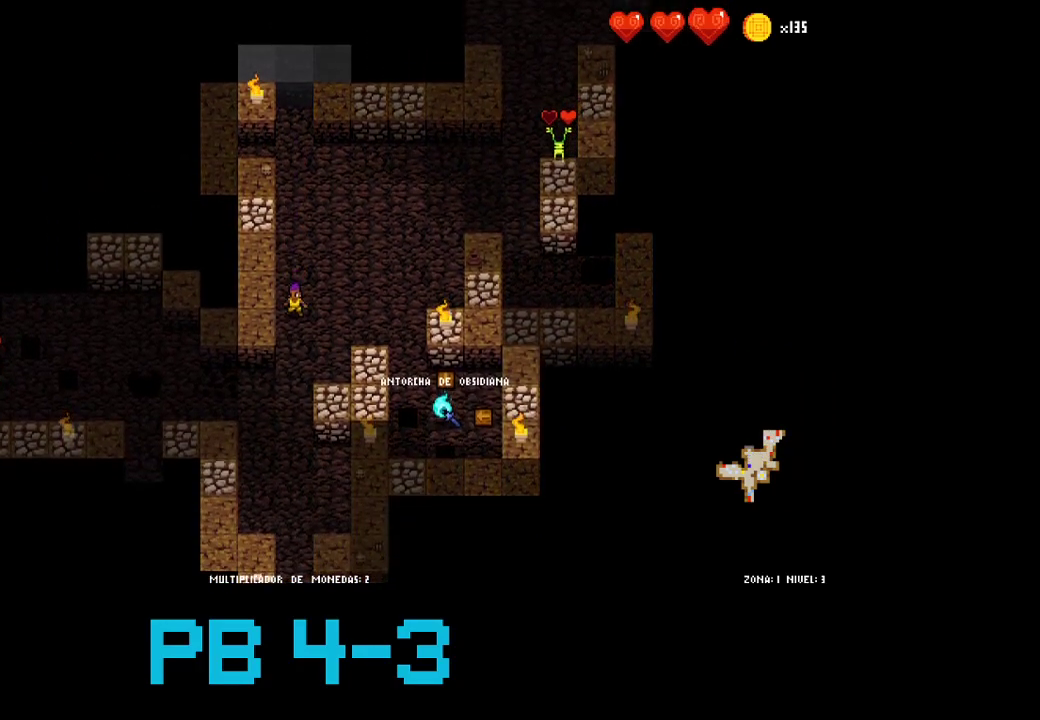
{"dt_ms": 500, "buttons": [], "events": [[17, "CROSS", "up"], [150, "CROSS", "down"], [217, "CROSS", "up"], [383, "CROSS", "down"], [450, "CROSS", "up"]]}
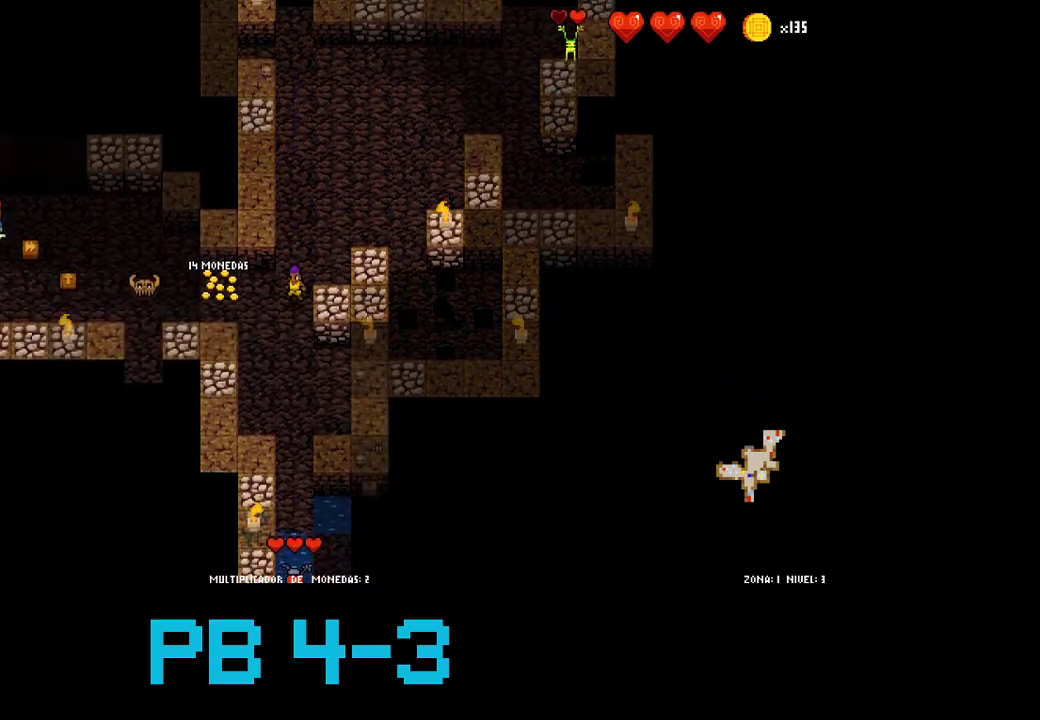
{"dt_ms": 500, "buttons": [], "events": [[117, "CROSS", "down"], [150, "CROSS", "up"], [333, "CROSS", "down"], [400, "CROSS", "up"]]}
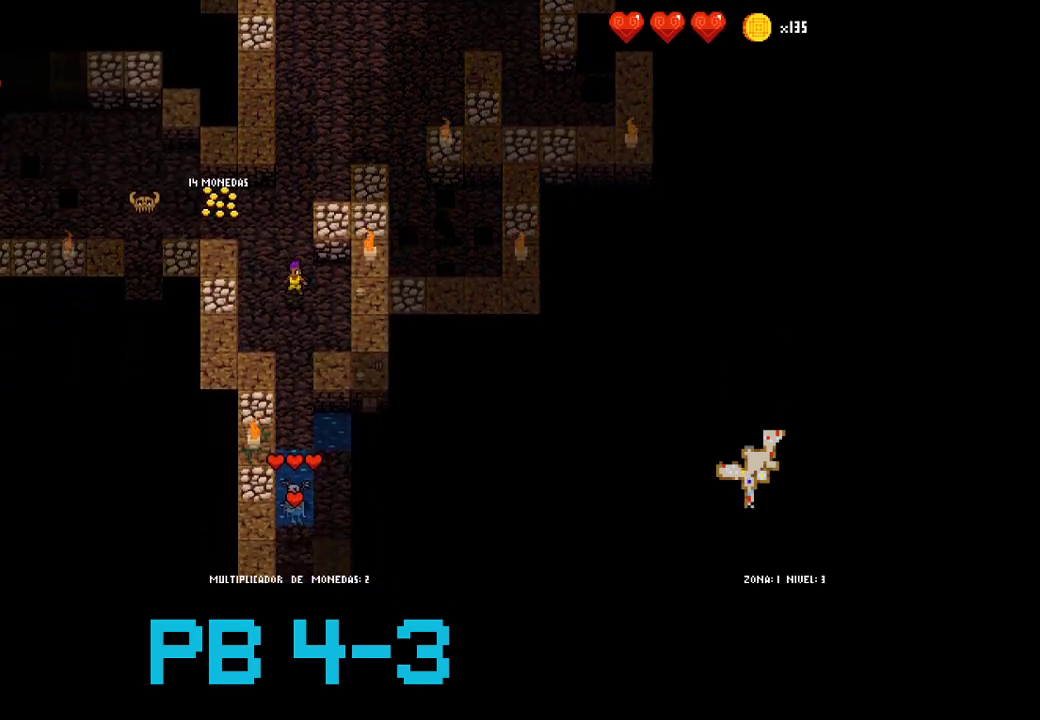
{"dt_ms": 500, "buttons": ["CROSS"], "events": [[33, "CROSS", "down"], [67, "CROSS", "up"], [233, "CROSS", "down"], [333, "CROSS", "up"], [467, "CROSS", "down"]]}
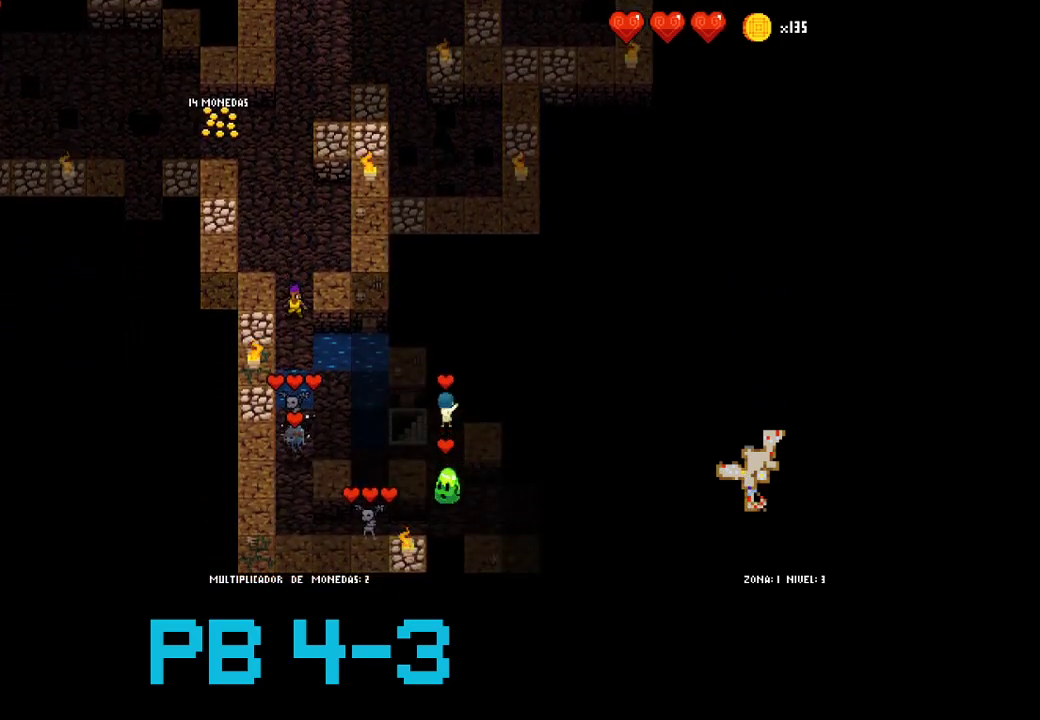
{"dt_ms": 500, "buttons": [], "events": [[33, "CROSS", "up"], [217, "TRIANGLE", "down"], [283, "TRIANGLE", "up"], [383, "CROSS", "down"], [483, "CROSS", "up"]]}
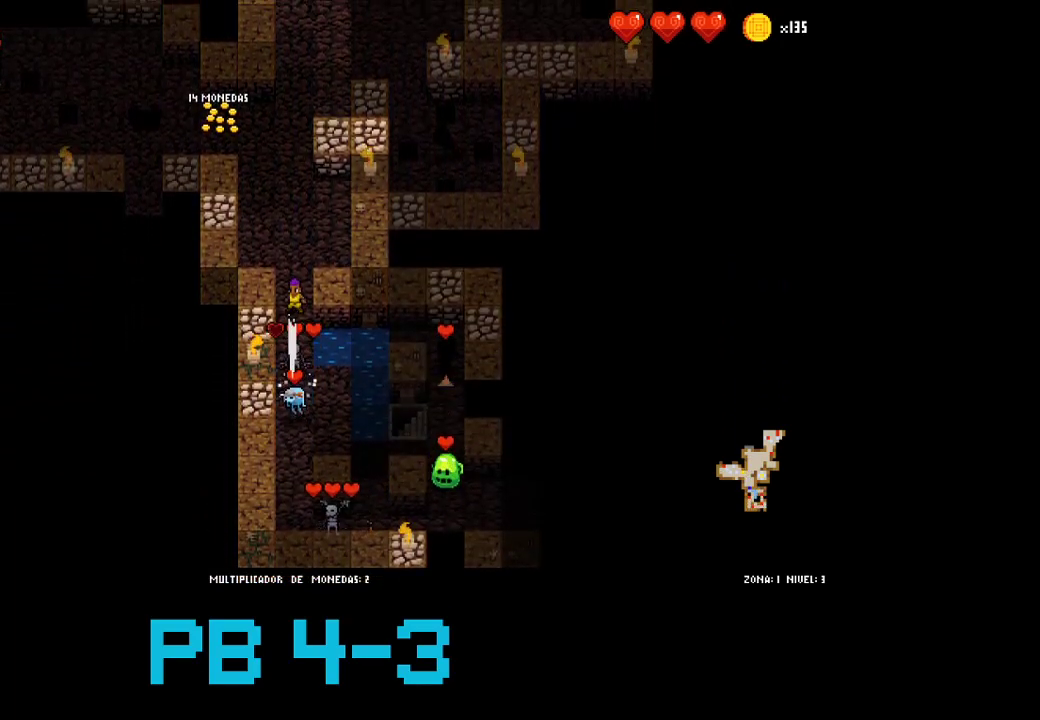
{"dt_ms": 500, "buttons": [], "events": [[117, "CROSS", "down"], [183, "CROSS", "up"], [317, "CROSS", "down"], [383, "CROSS", "up"]]}
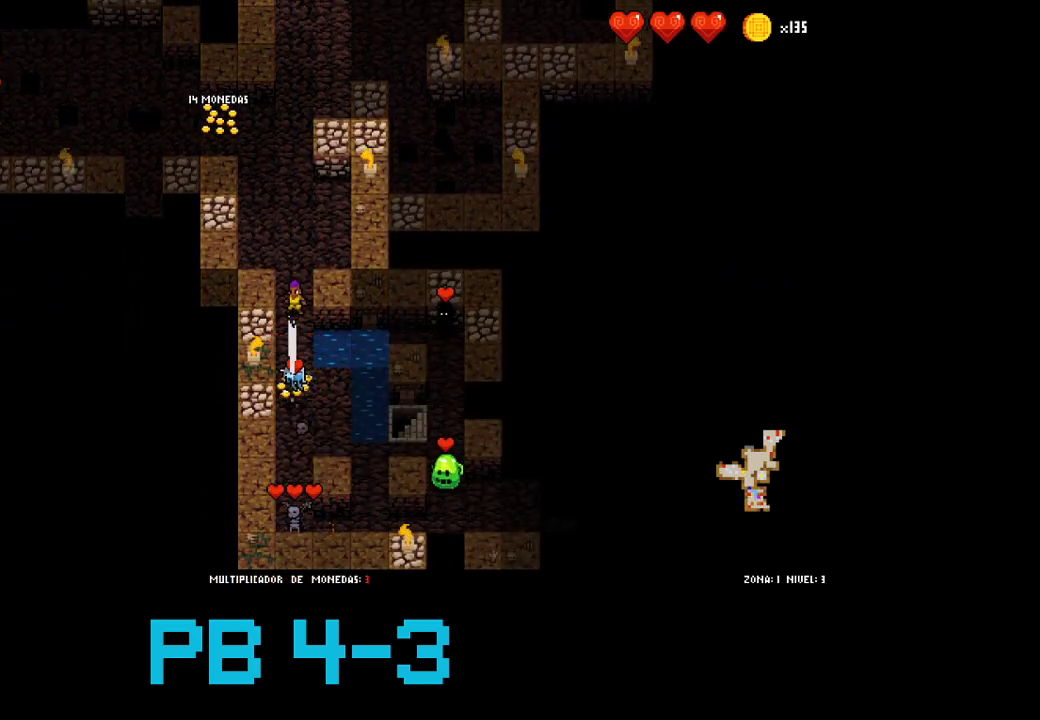
{"dt_ms": 500, "buttons": ["CROSS"], "events": [[67, "CROSS", "down"], [133, "CROSS", "up"], [267, "TRIANGLE", "down"], [333, "TRIANGLE", "up"], [467, "CROSS", "down"]]}
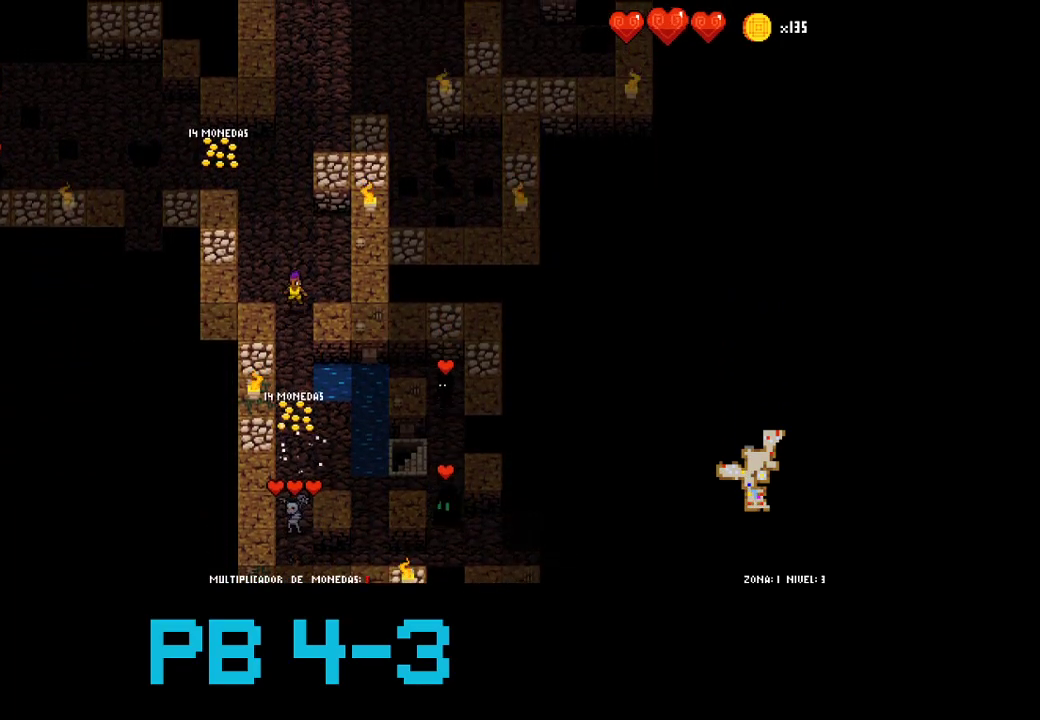
{"dt_ms": 500, "buttons": [], "events": [[33, "CROSS", "up"], [200, "CROSS", "down"], [267, "CROSS", "up"], [417, "CROSS", "down"], [483, "CROSS", "up"]]}
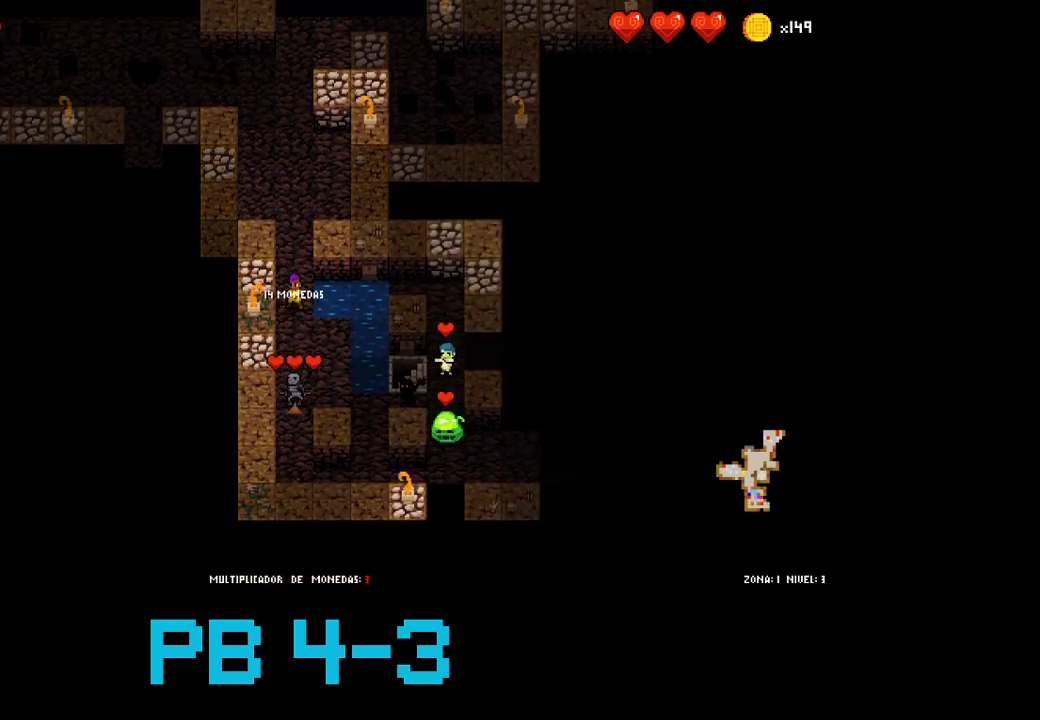
{"dt_ms": 500, "buttons": [], "events": [[117, "CROSS", "down"], [183, "CROSS", "up"], [317, "CROSS", "down"], [383, "CROSS", "up"]]}
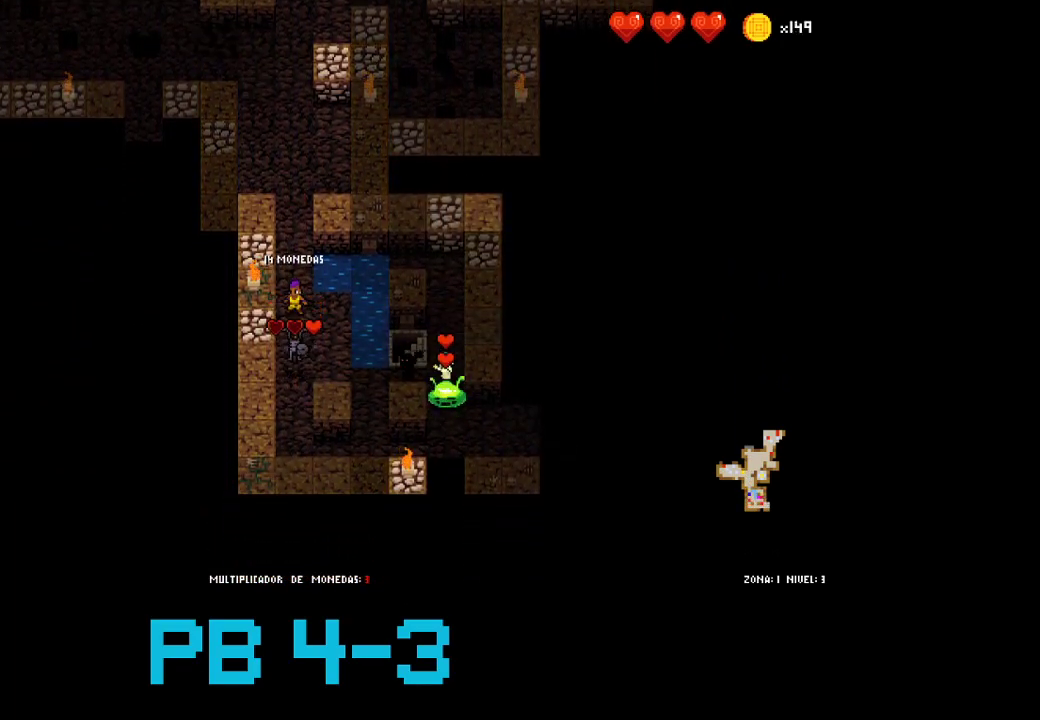
{"dt_ms": 1000, "buttons": []}
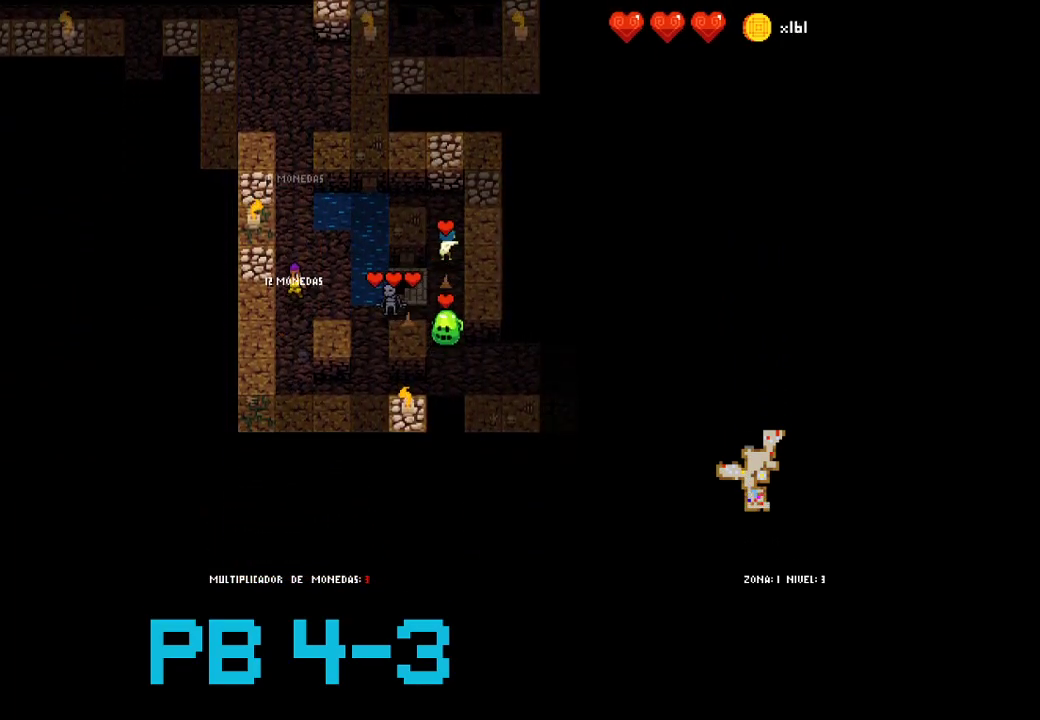
{"dt_ms": 500, "buttons": [], "events": [[83, "CIRCLE", "down"], [183, "CIRCLE", "up"], [283, "CIRCLE", "down"], [350, "CIRCLE", "up"]]}
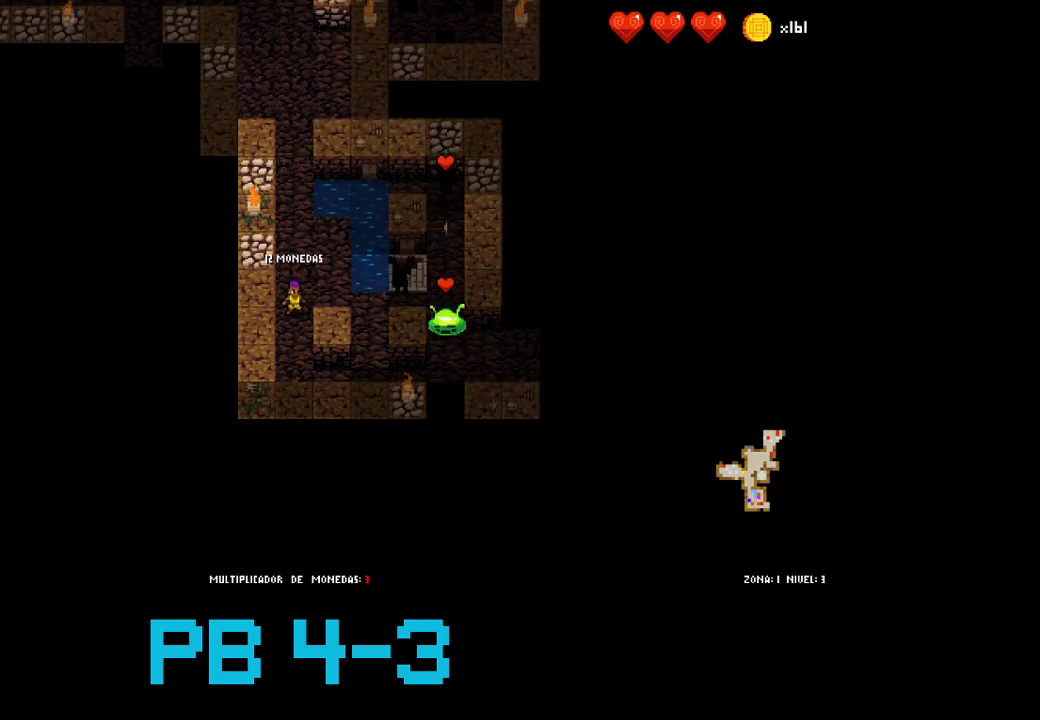
{"dt_ms": 500, "buttons": ["CIRCLE"], "events": [[17, "CIRCLE", "down"], [83, "CIRCLE", "up"], [217, "CIRCLE", "down"], [317, "CIRCLE", "up"], [467, "CIRCLE", "down"]]}
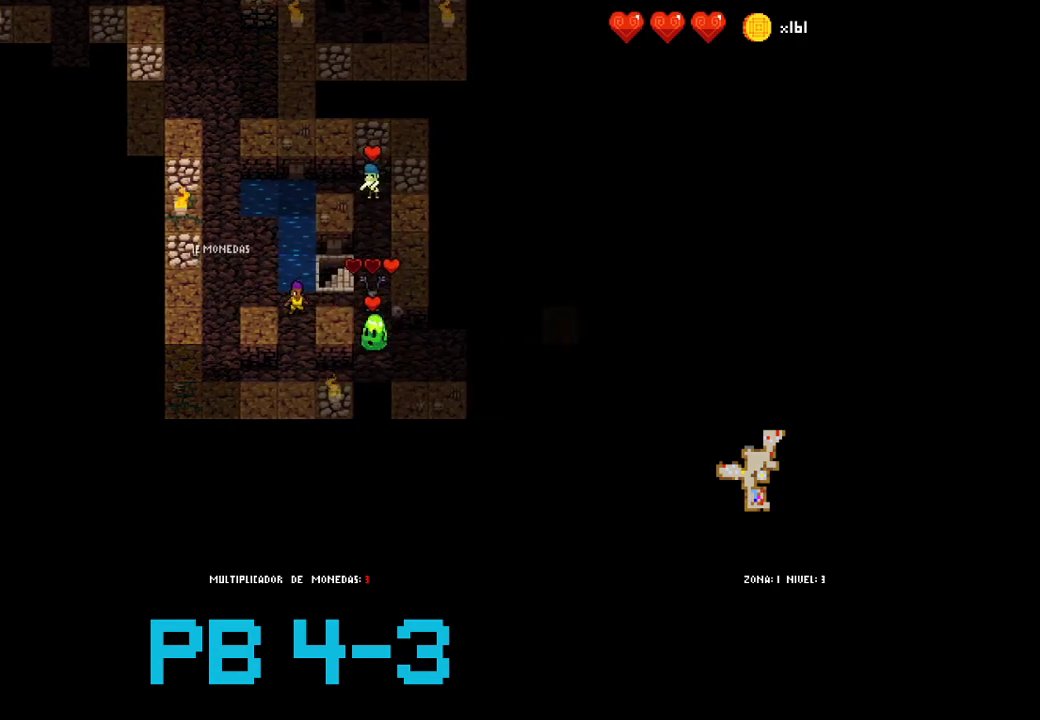
{"dt_ms": 500, "buttons": [], "events": [[67, "CIRCLE", "up"], [167, "CIRCLE", "down"], [233, "CIRCLE", "up"], [333, "TRIANGLE", "down"], [400, "TRIANGLE", "up"]]}
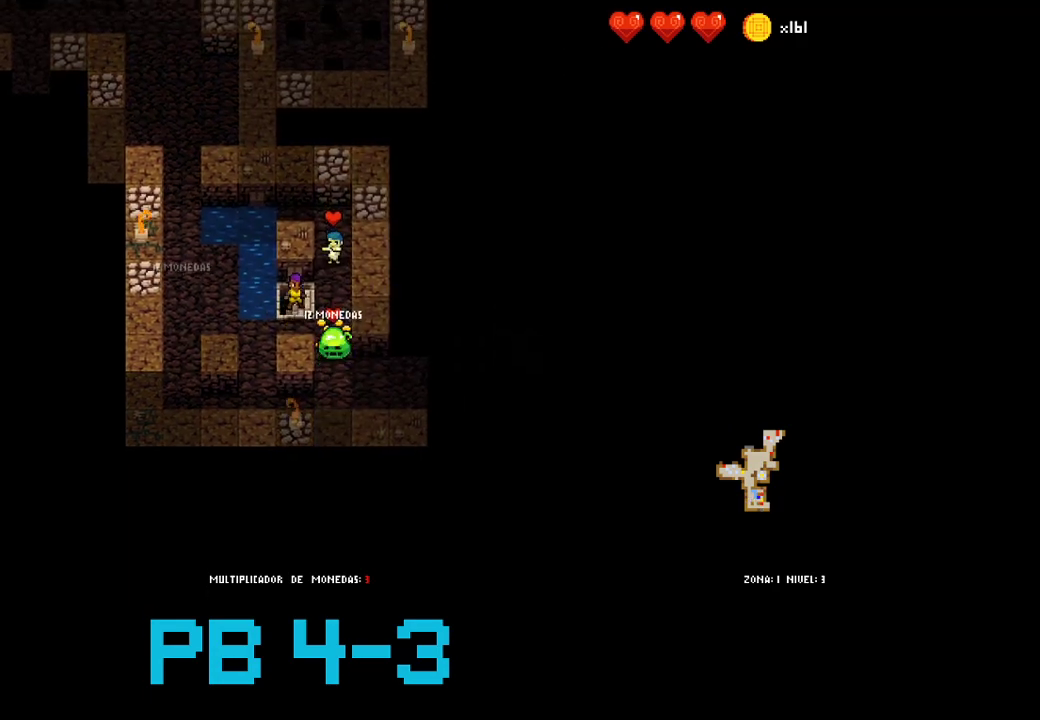
{"dt_ms": 500, "buttons": [], "events": []}
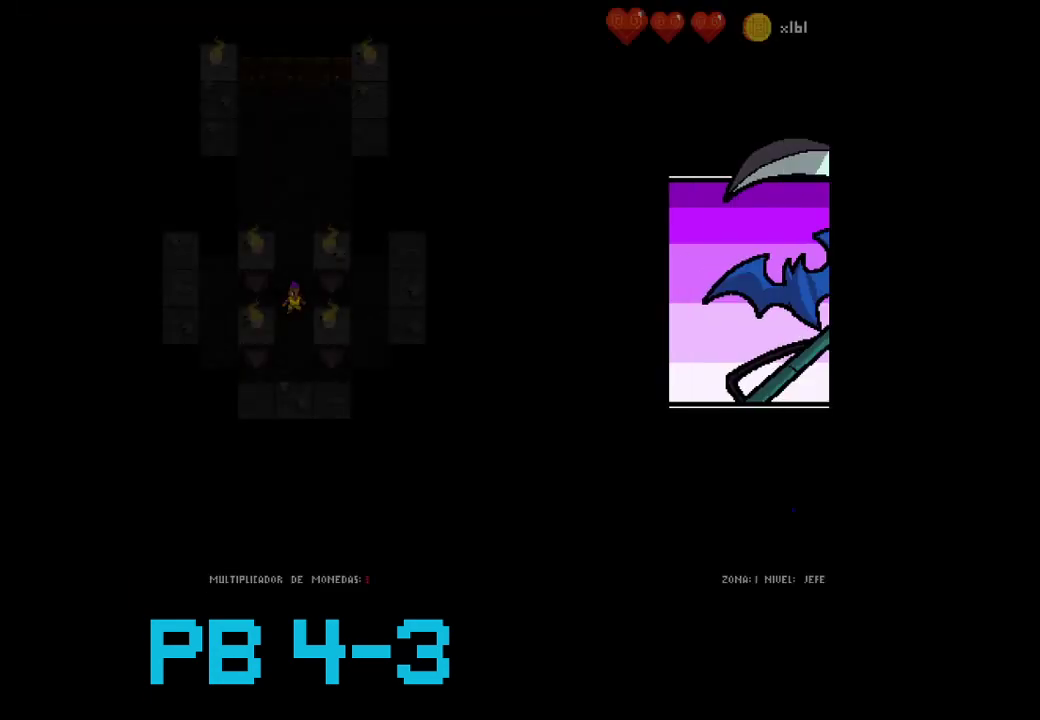
{"dt_ms": 500, "buttons": [], "events": [[383, "TRIANGLE", "down"], [450, "TRIANGLE", "up"]]}
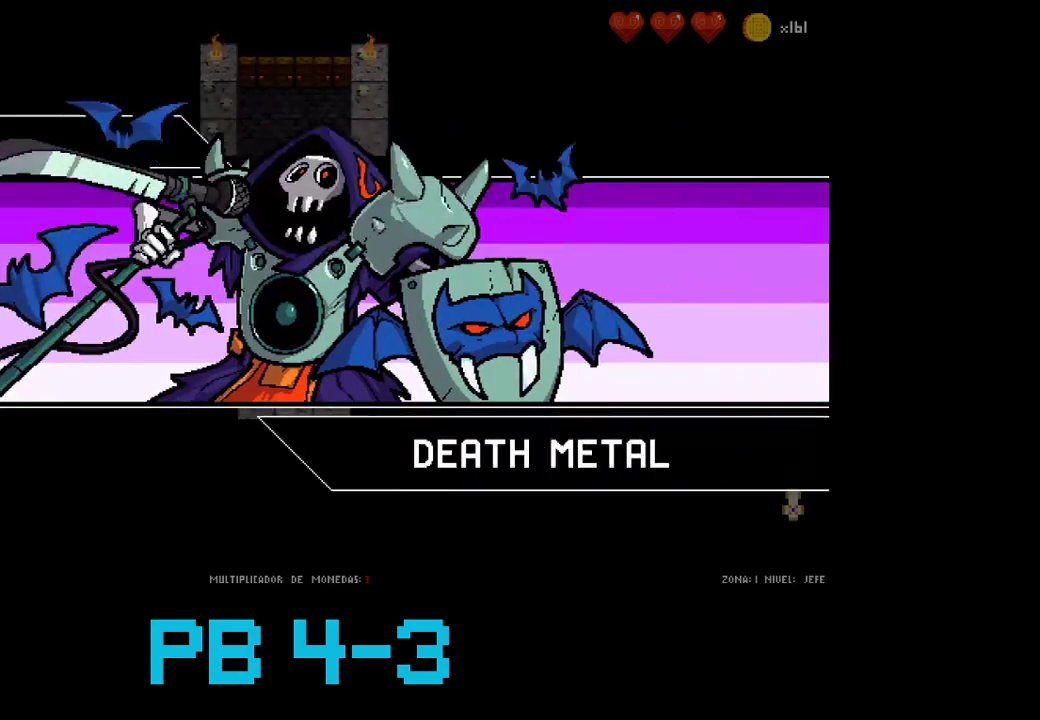
{"dt_ms": 500, "buttons": [], "events": [[217, "TRIANGLE", "down"], [283, "TRIANGLE", "up"]]}